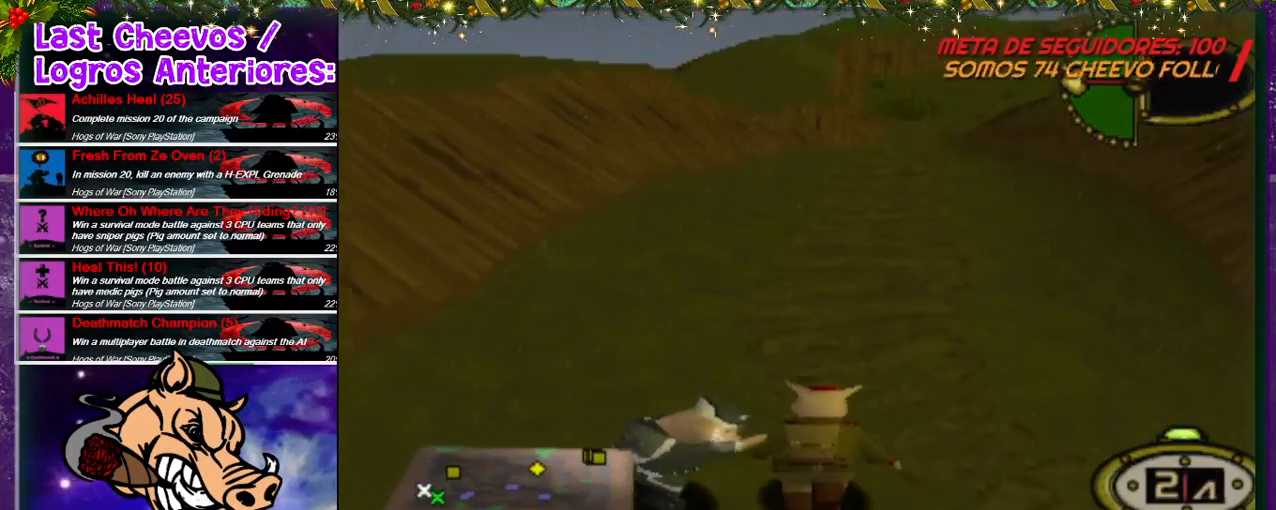
Gameplay with a controller (PlayStation layout); each line is a JSON object with the inputs held at the frame after it. "events" lists button and stick changes between this image and that frame as [ms after this image, input, new state], when the widget could be followed in between. Not read: L3 R3.
{"buttons": ["DPAD_UP"], "left_stick": "center", "right_stick": "center", "events": [[167, "DPAD_LEFT", "up"]]}
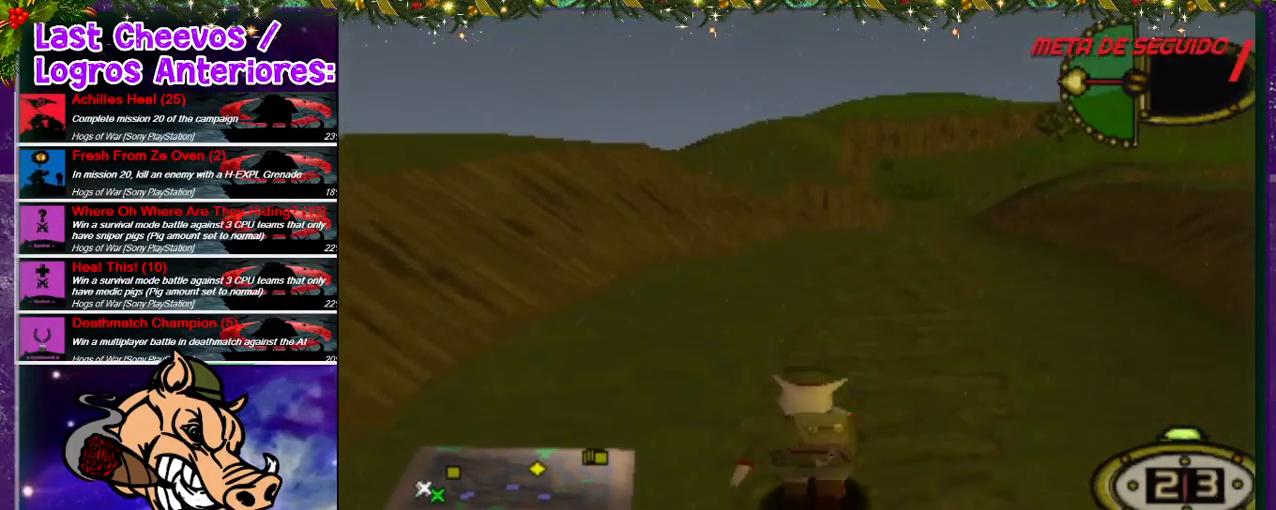
{"buttons": ["DPAD_UP"], "left_stick": "center", "right_stick": "center", "events": []}
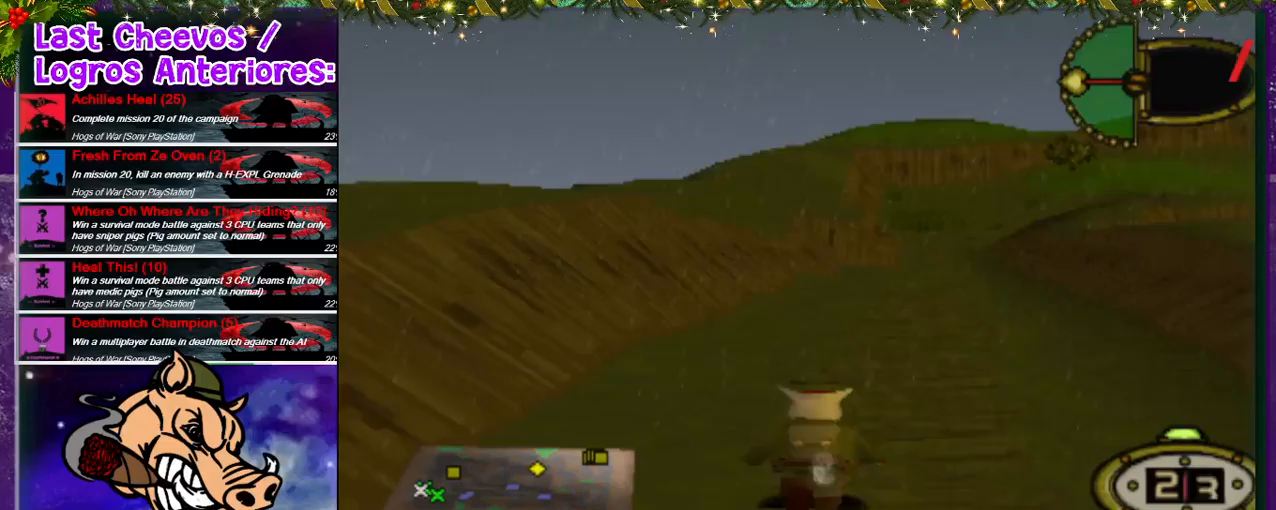
{"buttons": ["DPAD_UP"], "left_stick": "center", "right_stick": "center", "events": []}
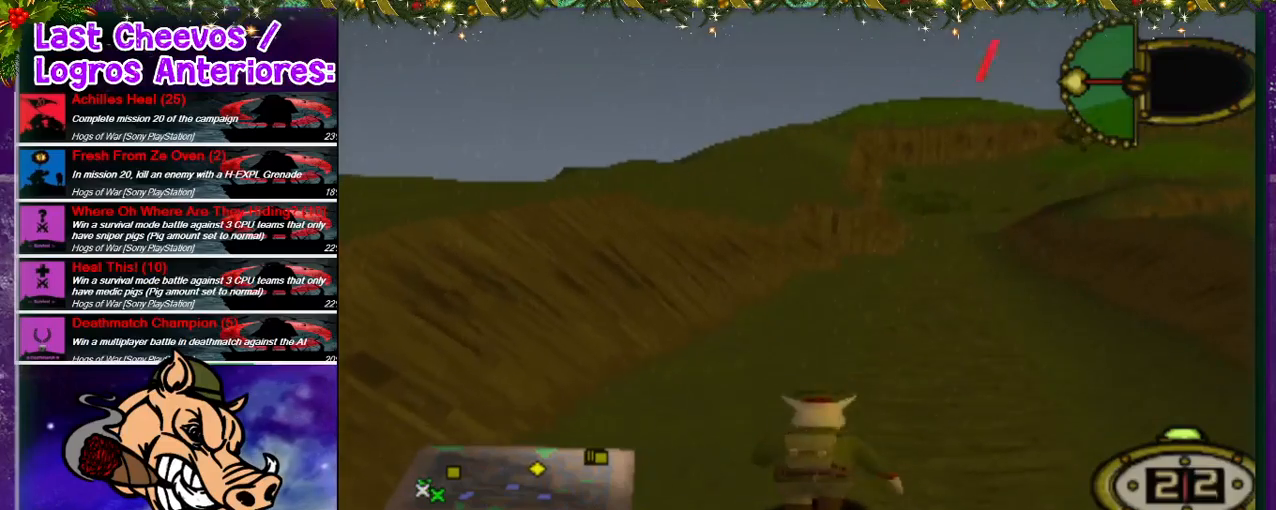
{"buttons": ["DPAD_UP", "DPAD_RIGHT"], "left_stick": "center", "right_stick": "center", "events": [[500, "DPAD_RIGHT", "down"]]}
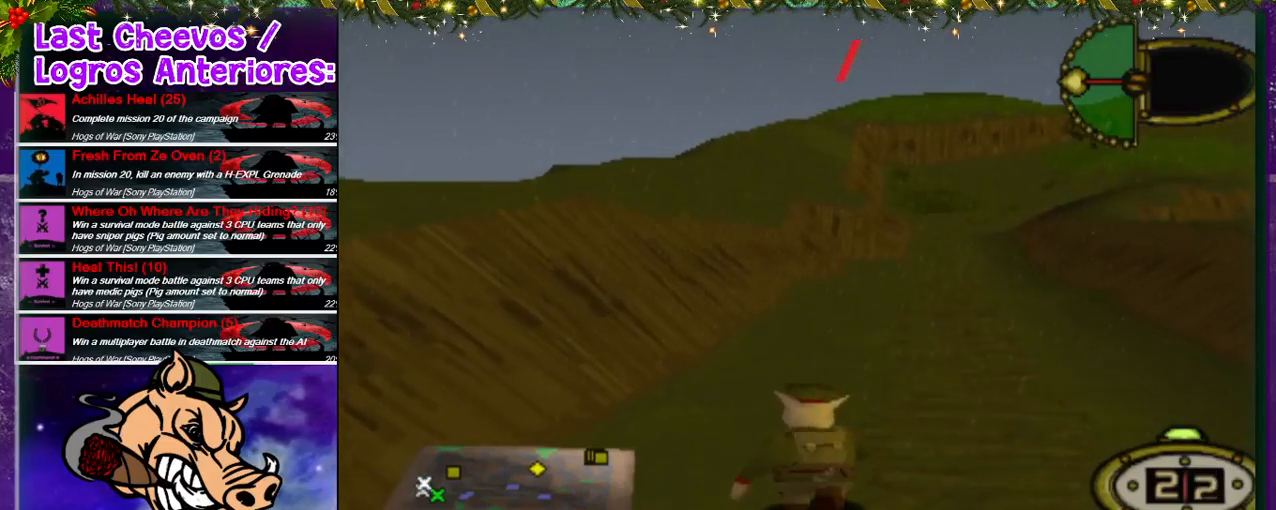
{"buttons": ["DPAD_UP"], "left_stick": "center", "right_stick": "center", "events": [[133, "DPAD_RIGHT", "up"]]}
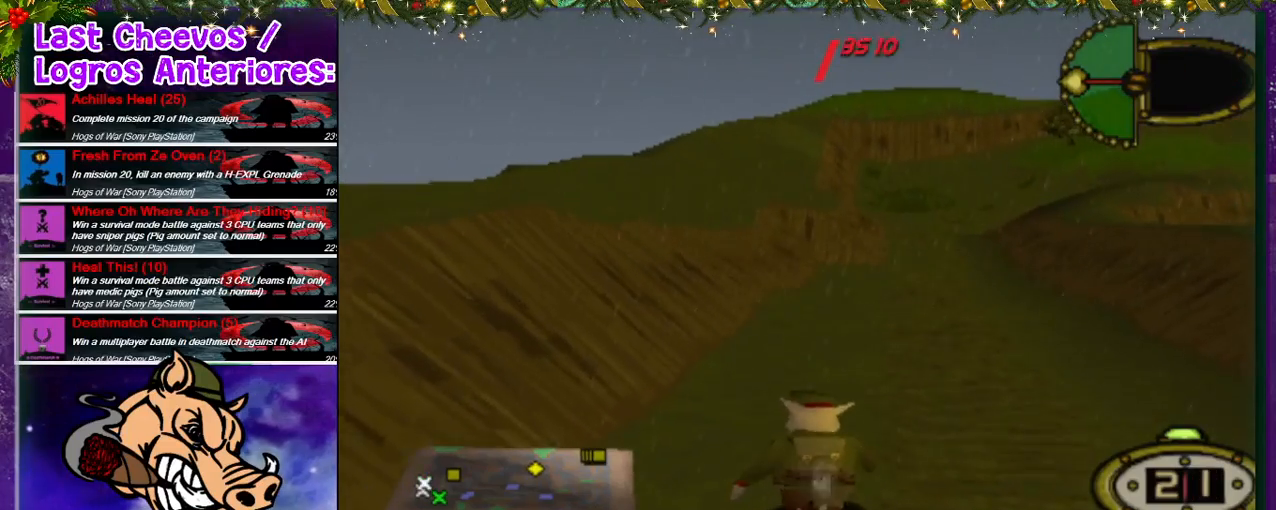
{"buttons": ["DPAD_UP", "DPAD_RIGHT"], "left_stick": "center", "right_stick": "center", "events": [[333, "DPAD_RIGHT", "down"]]}
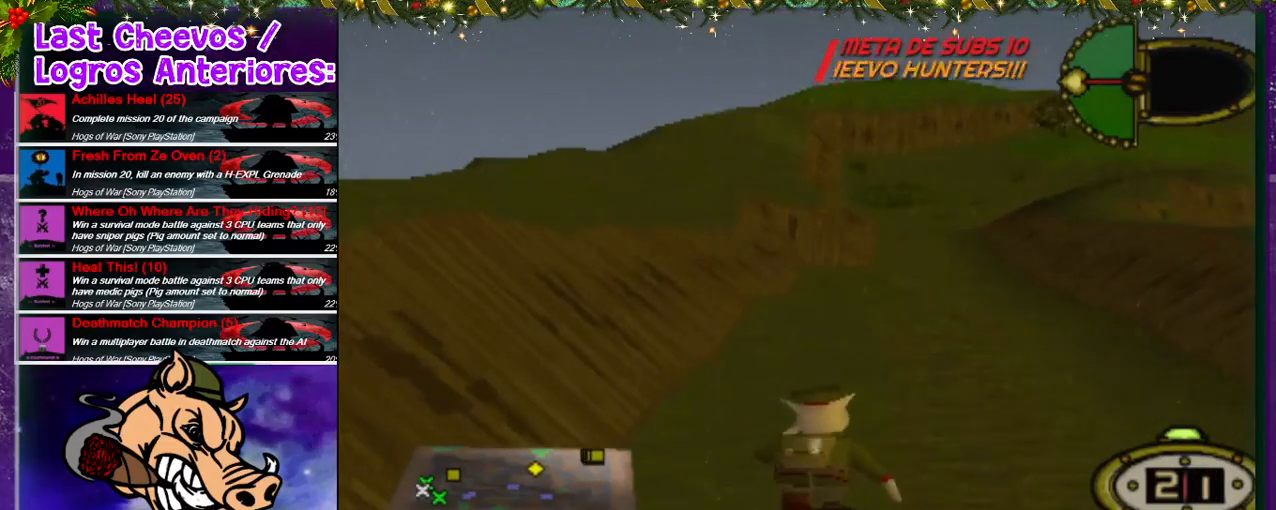
{"buttons": ["DPAD_UP"], "left_stick": "center", "right_stick": "center", "events": [[167, "DPAD_RIGHT", "up"]]}
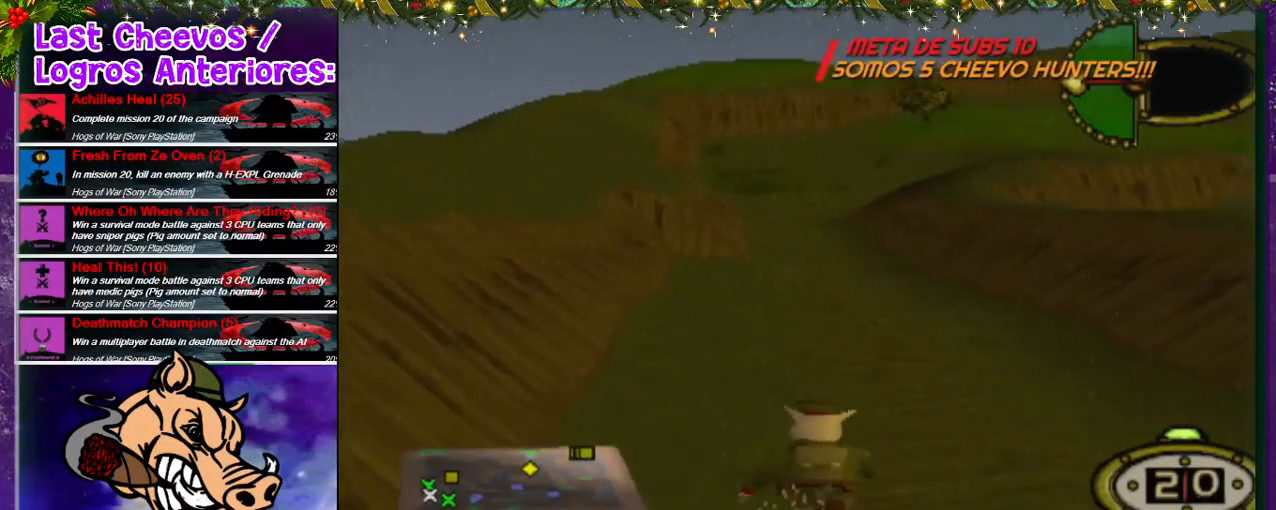
{"buttons": ["DPAD_UP"], "left_stick": "center", "right_stick": "center", "events": [[33, "DPAD_LEFT", "down"], [367, "DPAD_LEFT", "up"]]}
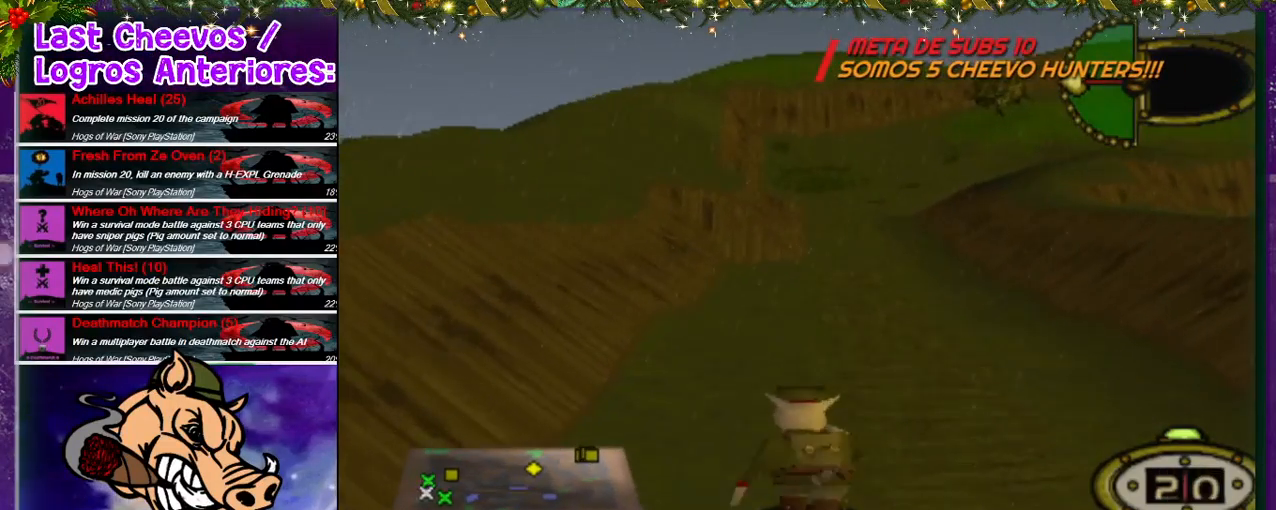
{"buttons": ["DPAD_UP"], "left_stick": "center", "right_stick": "center", "events": [[300, "DPAD_LEFT", "down"], [367, "DPAD_LEFT", "up"]]}
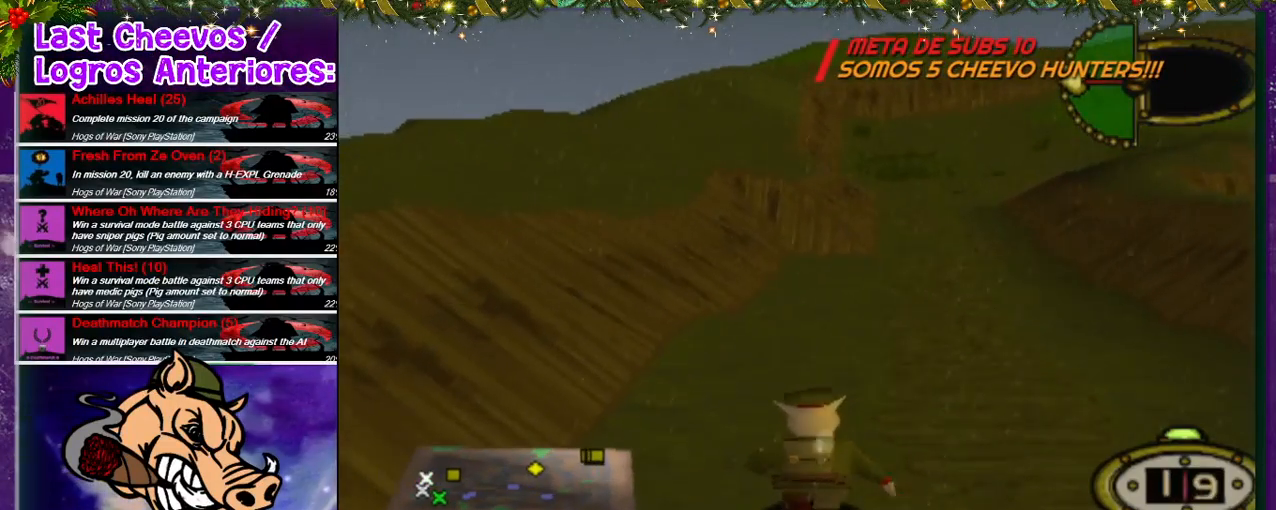
{"buttons": ["DPAD_UP"], "left_stick": "center", "right_stick": "center", "events": [[67, "DPAD_RIGHT", "down"], [333, "DPAD_RIGHT", "up"]]}
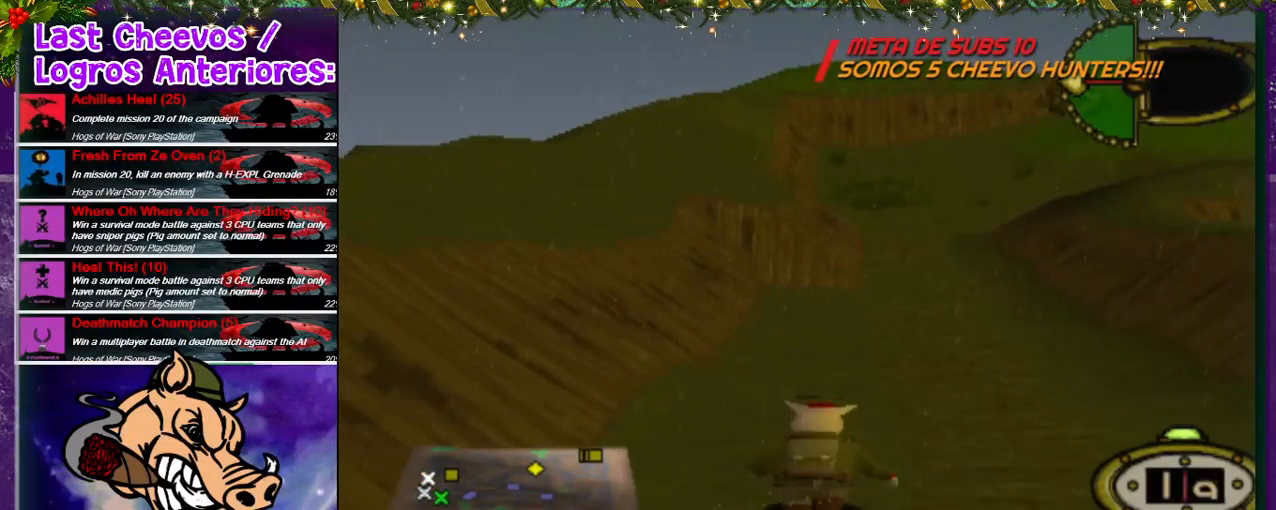
{"buttons": ["DPAD_UP"], "left_stick": "center", "right_stick": "center", "events": [[300, "DPAD_RIGHT", "down"], [467, "DPAD_RIGHT", "up"]]}
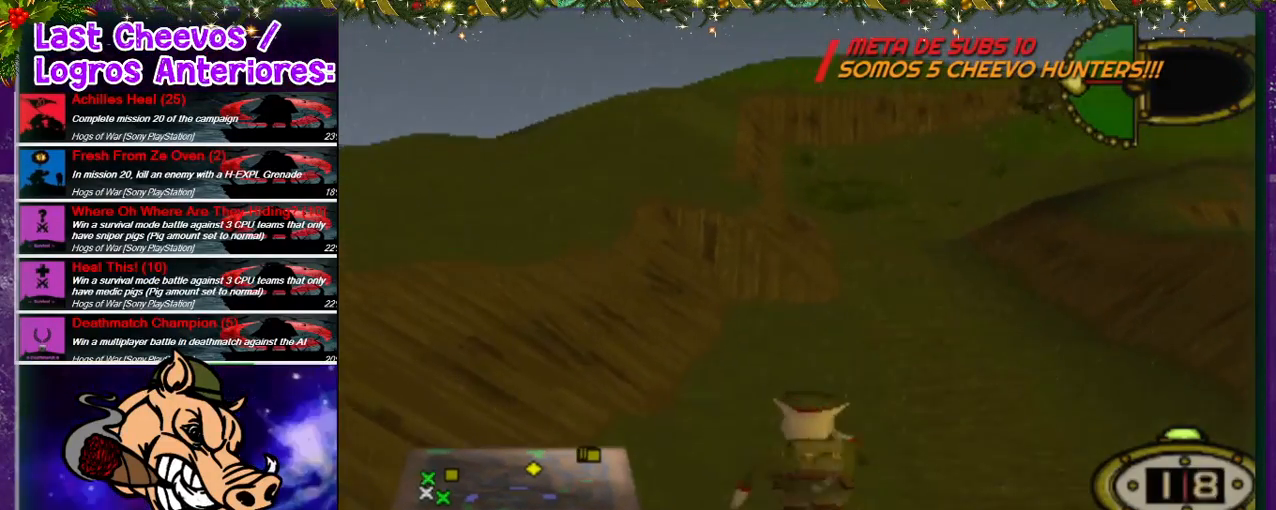
{"buttons": [], "left_stick": "center", "right_stick": "center", "events": [[167, "CIRCLE", "down"], [233, "DPAD_UP", "up"], [367, "CIRCLE", "up"]]}
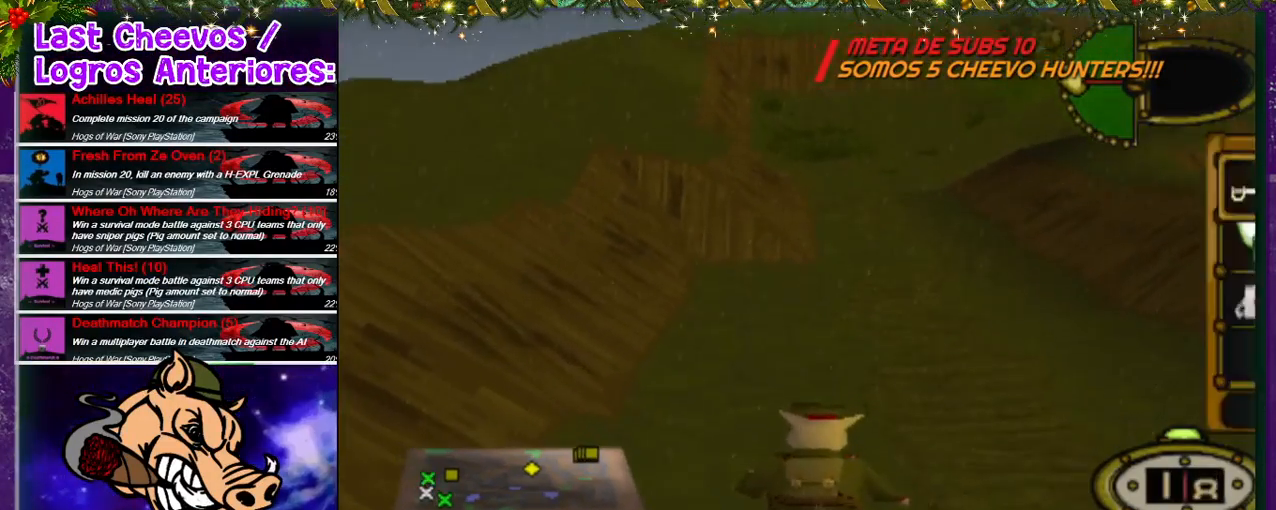
{"buttons": ["DPAD_RIGHT"], "left_stick": "center", "right_stick": "center", "events": [[200, "DPAD_DOWN", "down"], [300, "DPAD_DOWN", "up"], [467, "DPAD_RIGHT", "down"]]}
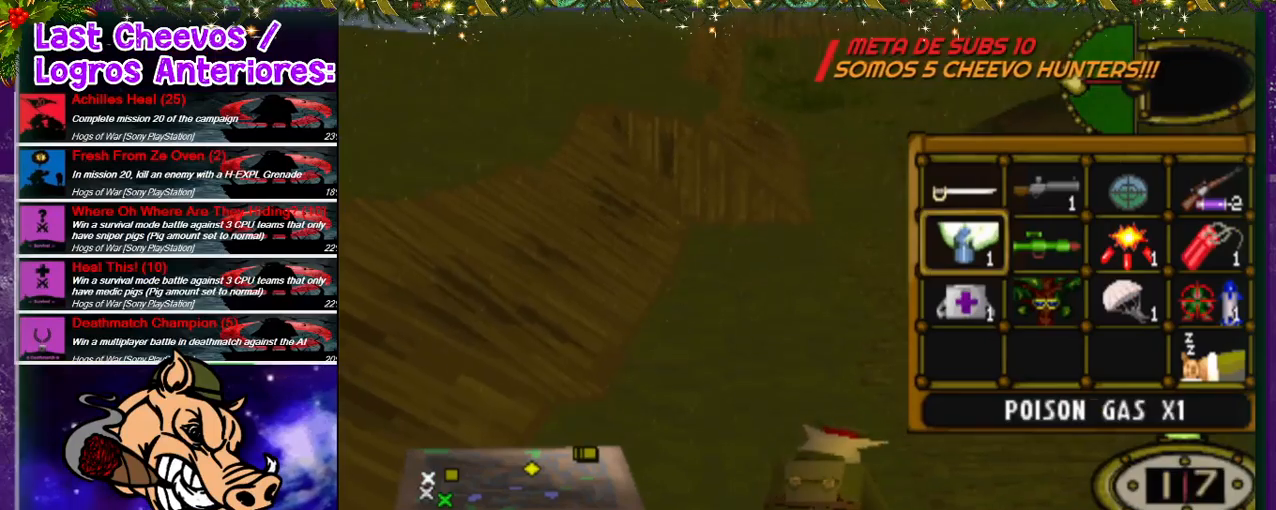
{"buttons": [], "left_stick": "center", "right_stick": "center", "events": [[67, "DPAD_RIGHT", "up"], [200, "DPAD_DOWN", "down"], [333, "DPAD_DOWN", "up"]]}
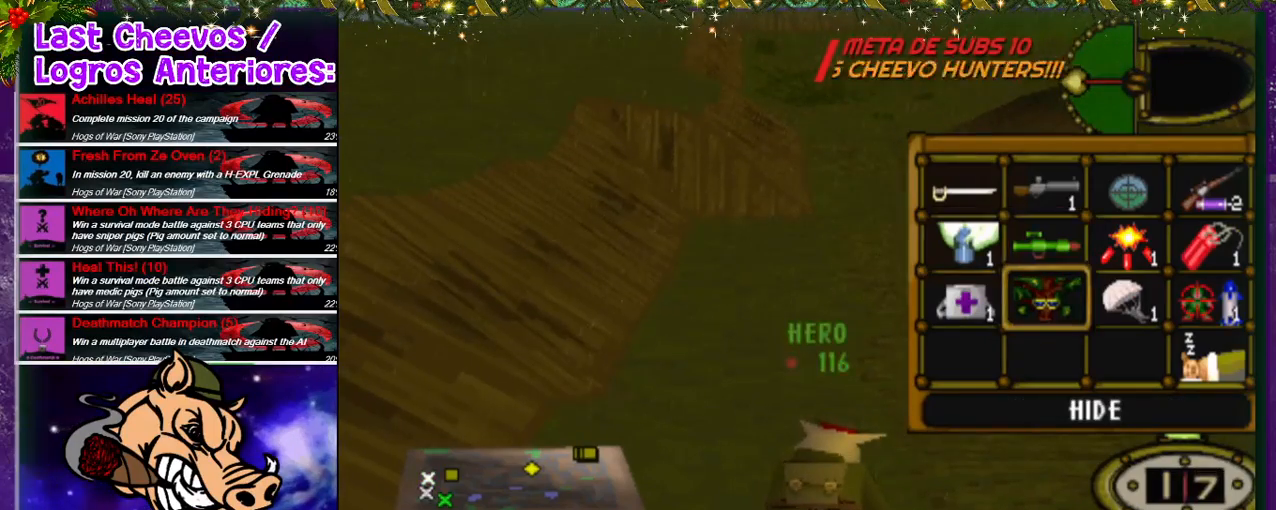
{"buttons": [], "left_stick": "center", "right_stick": "center", "events": [[333, "CROSS", "down"], [467, "CROSS", "up"]]}
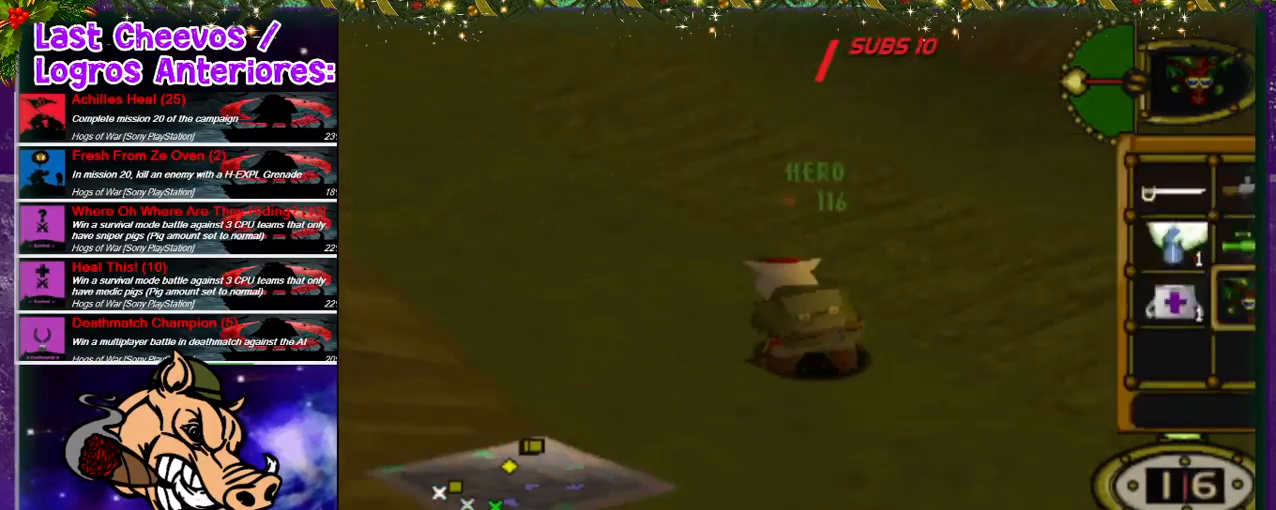
{"buttons": [], "left_stick": "center", "right_stick": "center", "events": []}
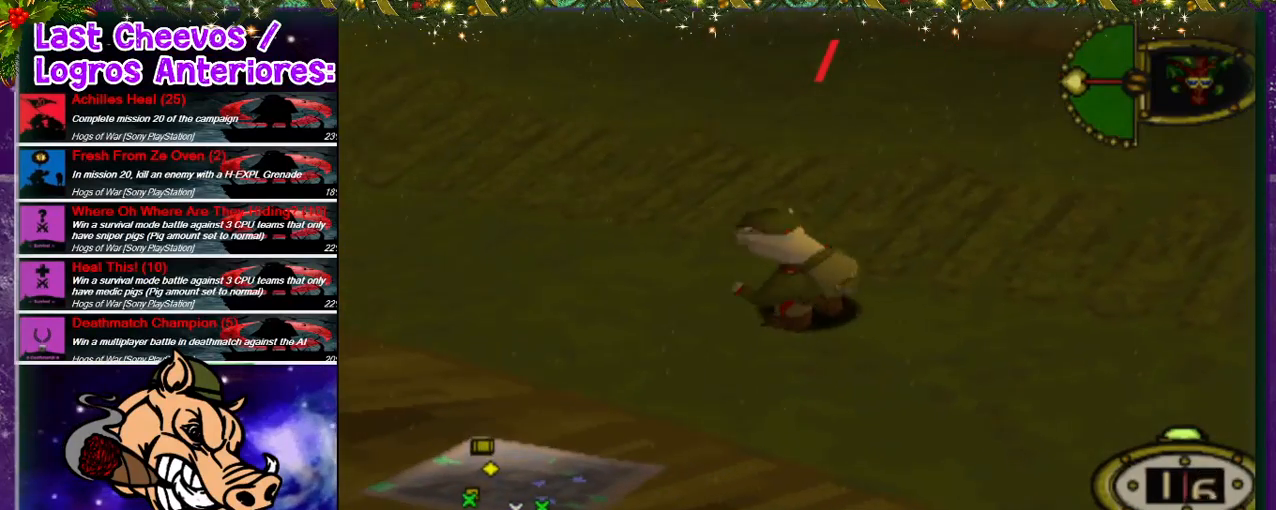
{"buttons": [], "left_stick": "center", "right_stick": "center", "events": []}
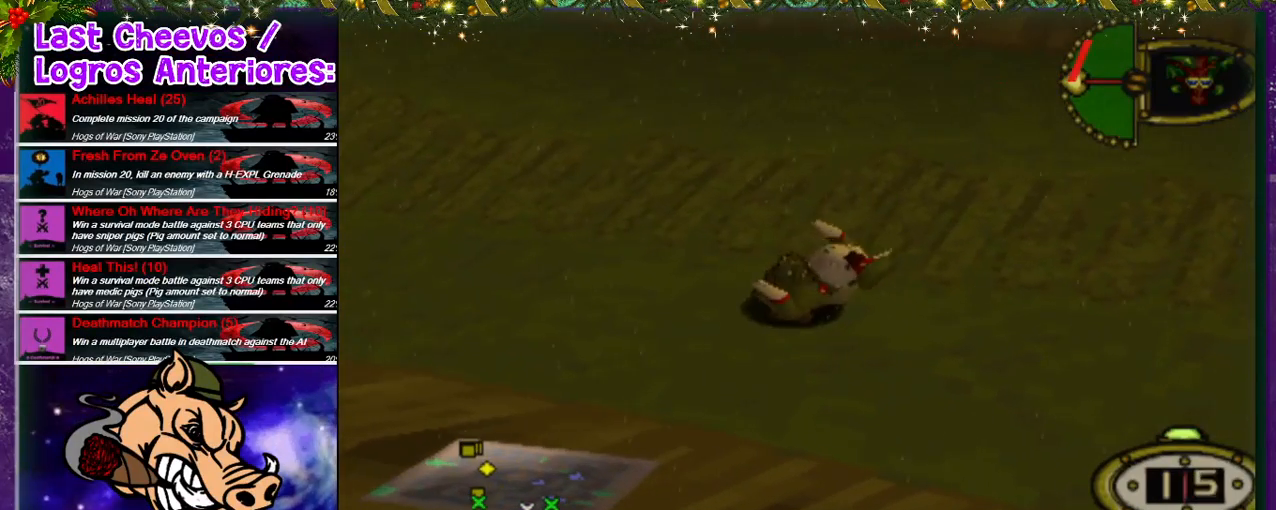
{"buttons": [], "left_stick": "center", "right_stick": "center", "events": []}
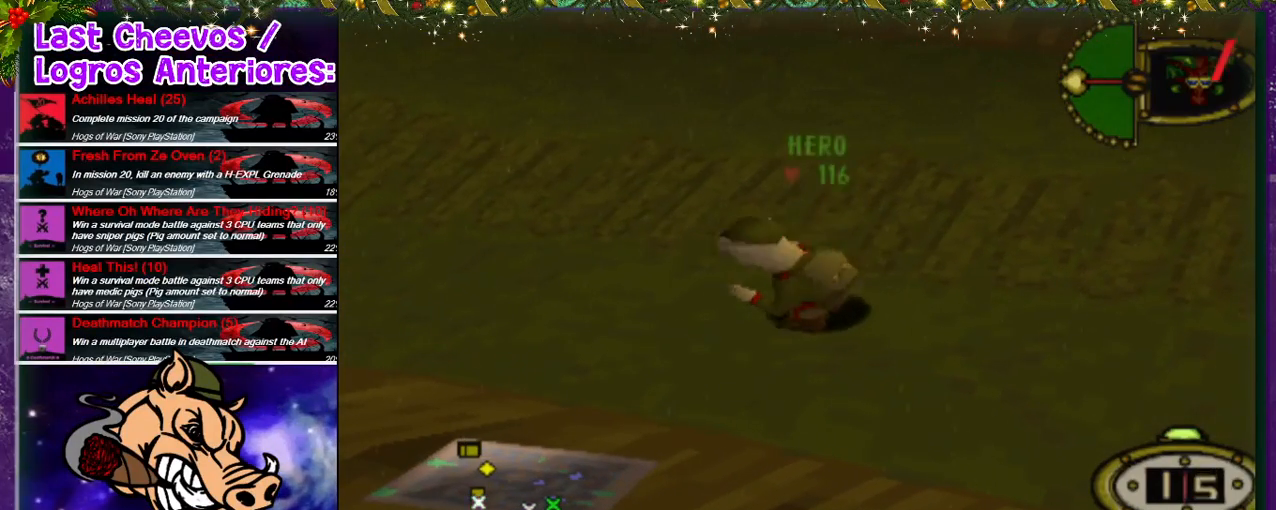
{"buttons": ["R2"], "left_stick": "center", "right_stick": "center"}
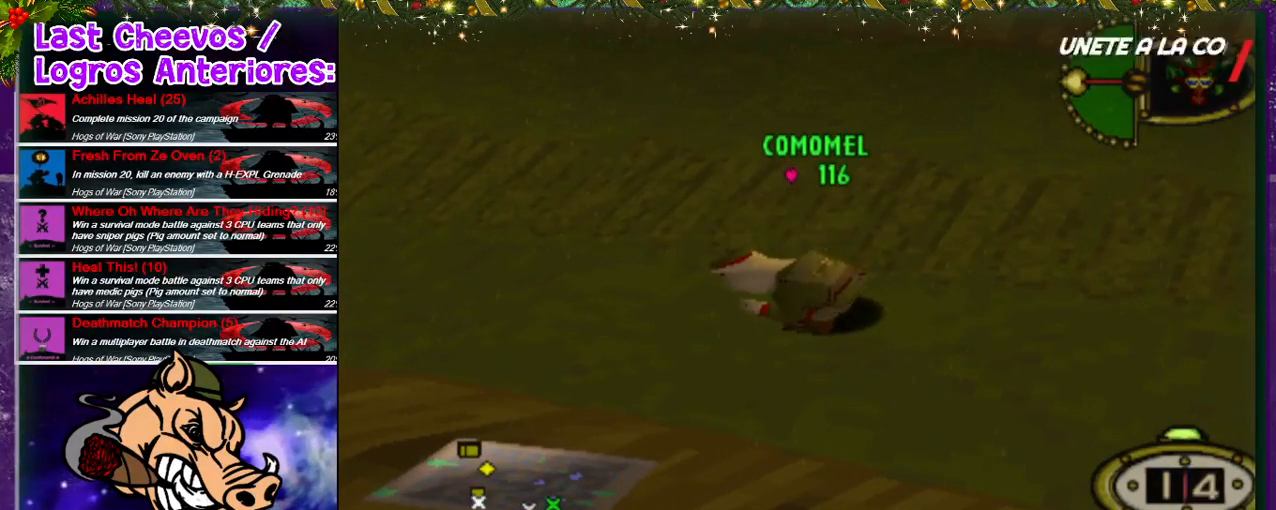
{"buttons": [], "left_stick": "center", "right_stick": "center", "events": [[67, "R2", "up"]]}